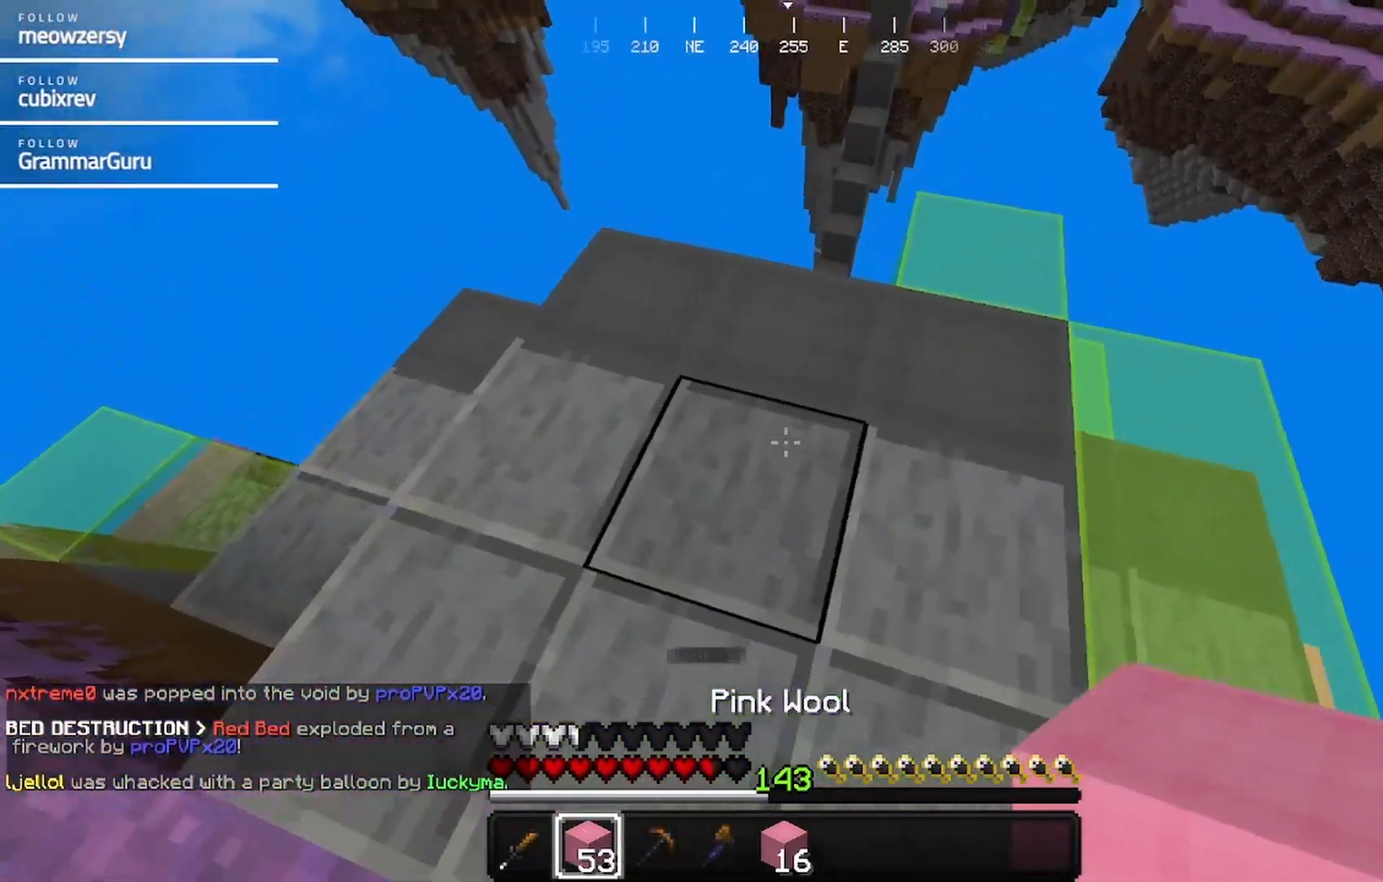
Gameplay with keyboard and mouse; each line is a JSON object with the keys and mouse buttons held at the frame after it. "events" lists presses ("down") and releases ("up") of "a", "d", "s", "w", "mouse_left" and "mouse_right" between this image and that frame as [ms after this image, input, new state], when the widget could be followed in between. "mouse_left", "mouse_right" = the "left", "right" buttons of the "mouse" list. No other keys are recorded. Fast repeated clicks can show as one long hold. Mouse movement is not recorded.
{"keys": [], "mouse": [], "events": [[100, "a", "up"]]}
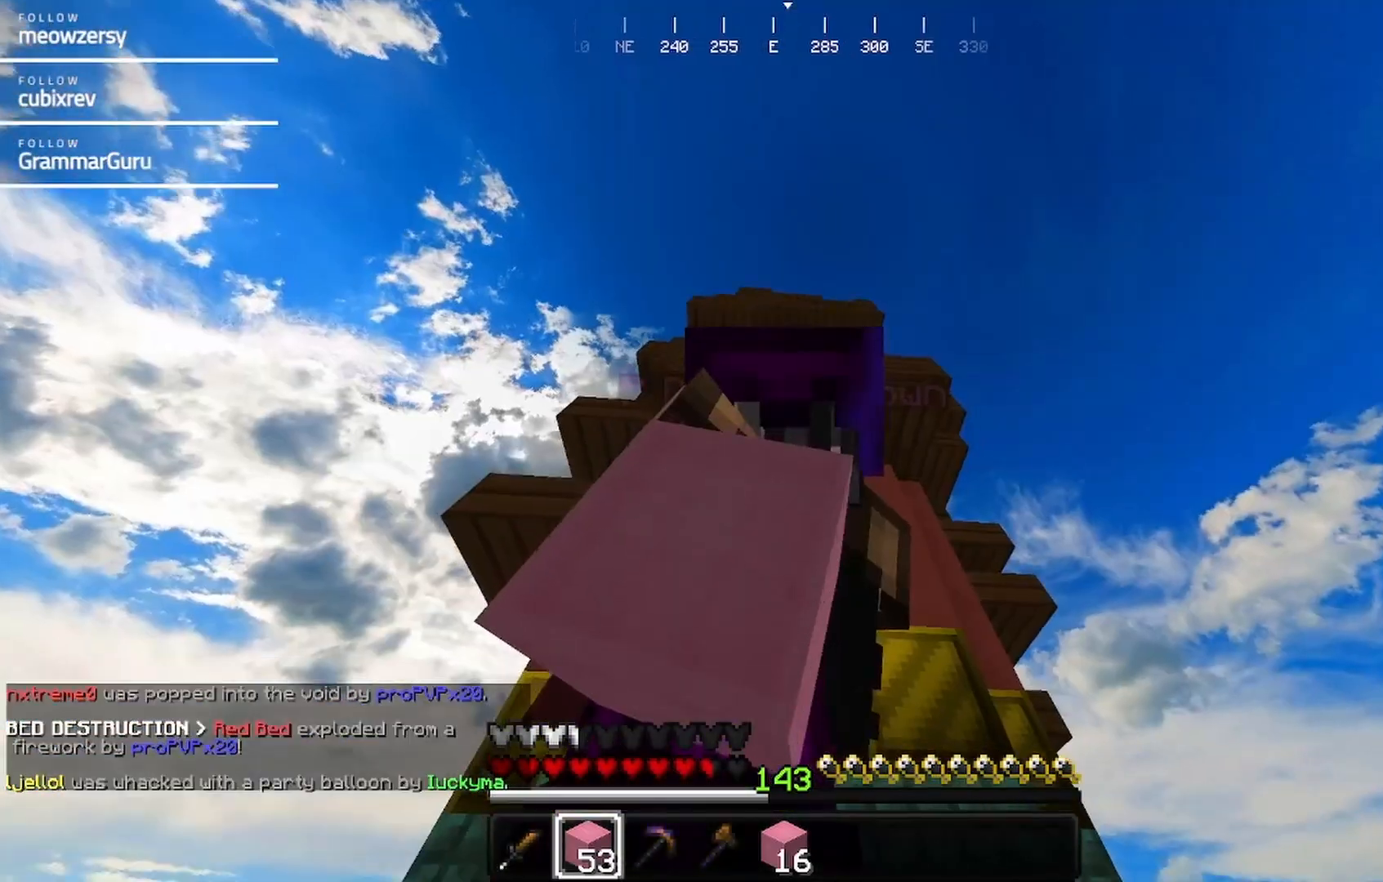
{"keys": [], "mouse": [], "events": []}
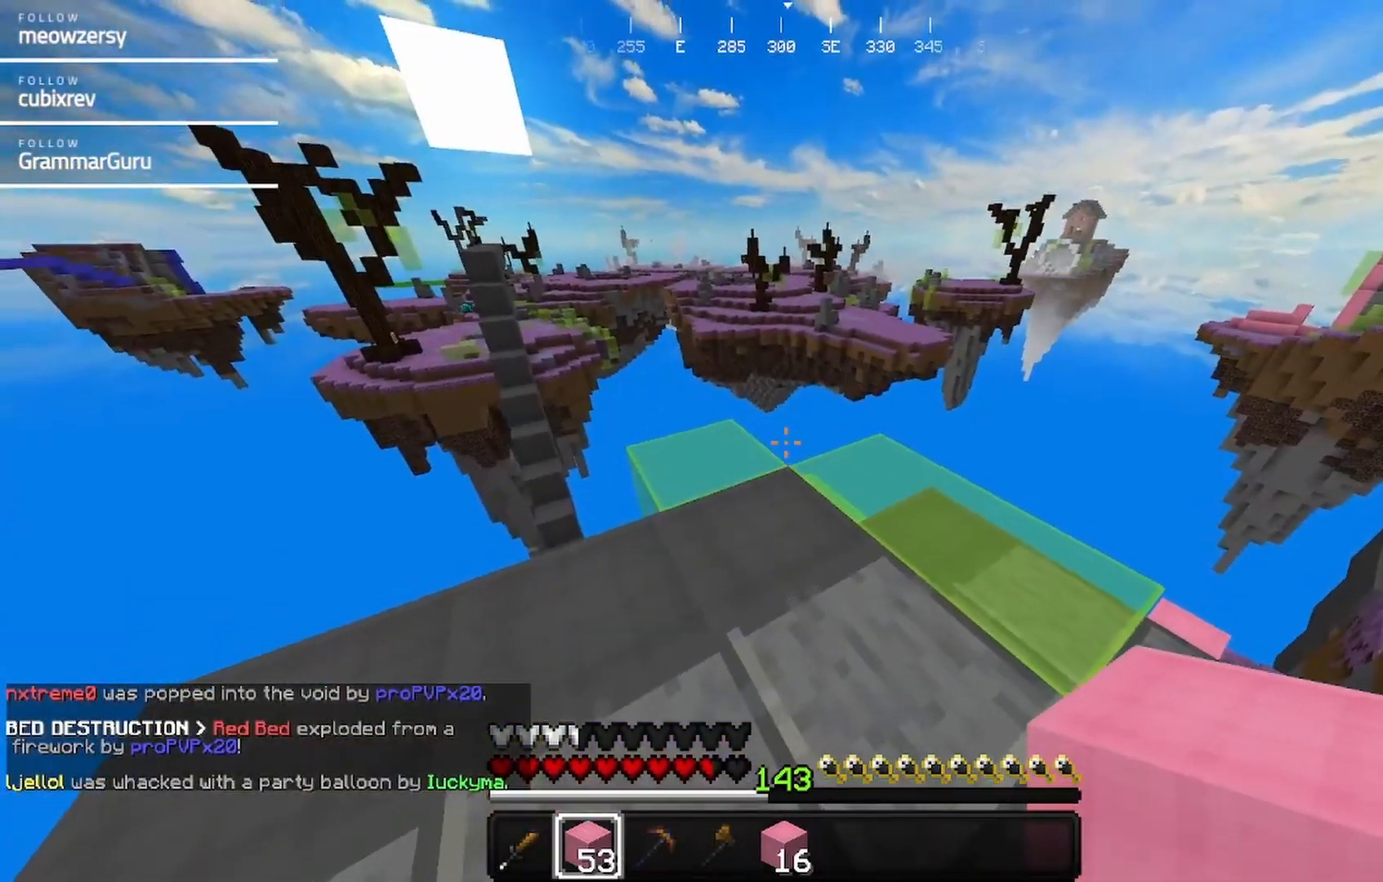
{"keys": [], "mouse": [], "events": []}
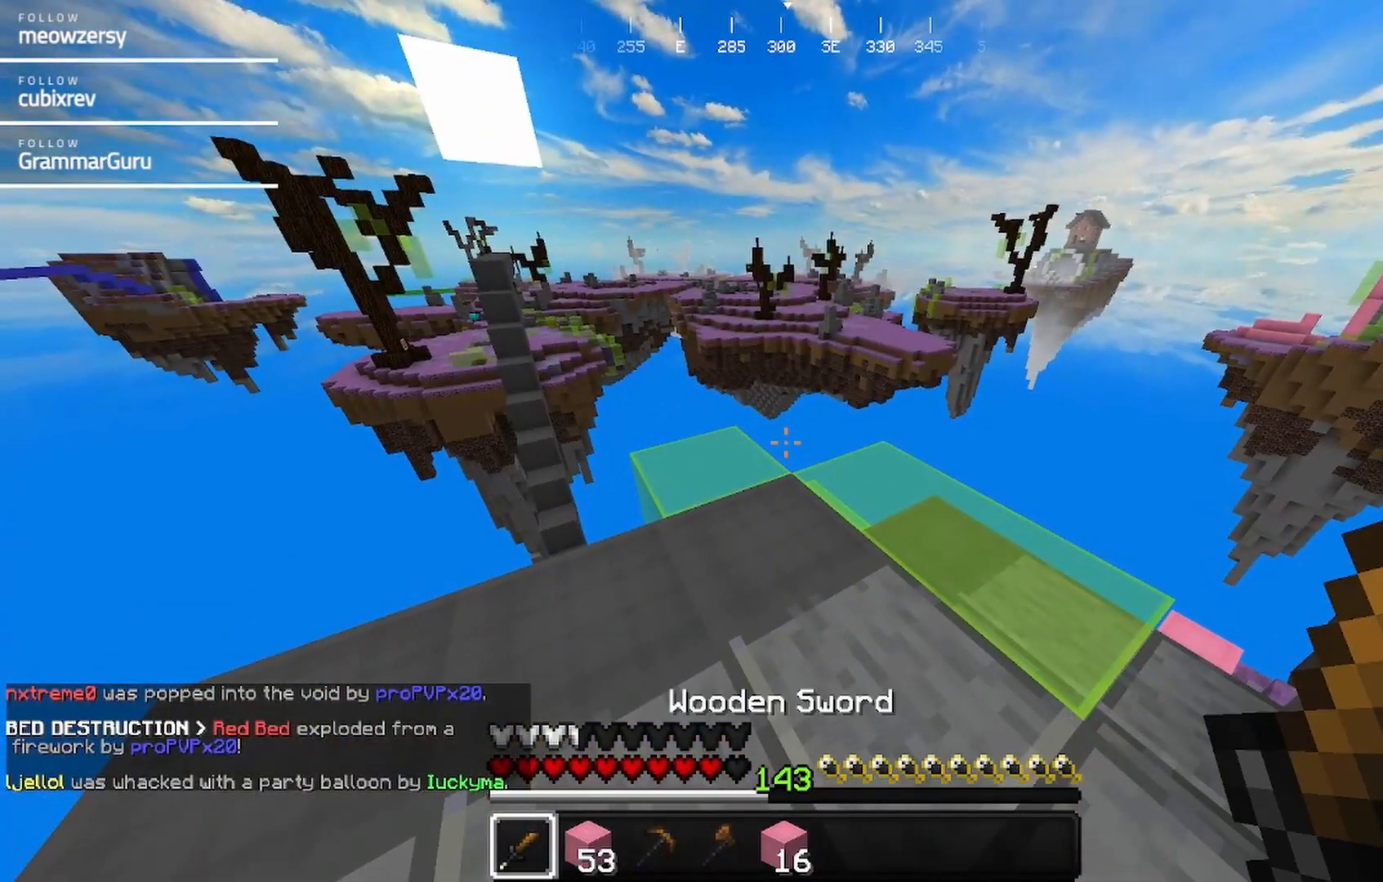
{"keys": [], "mouse": [], "events": []}
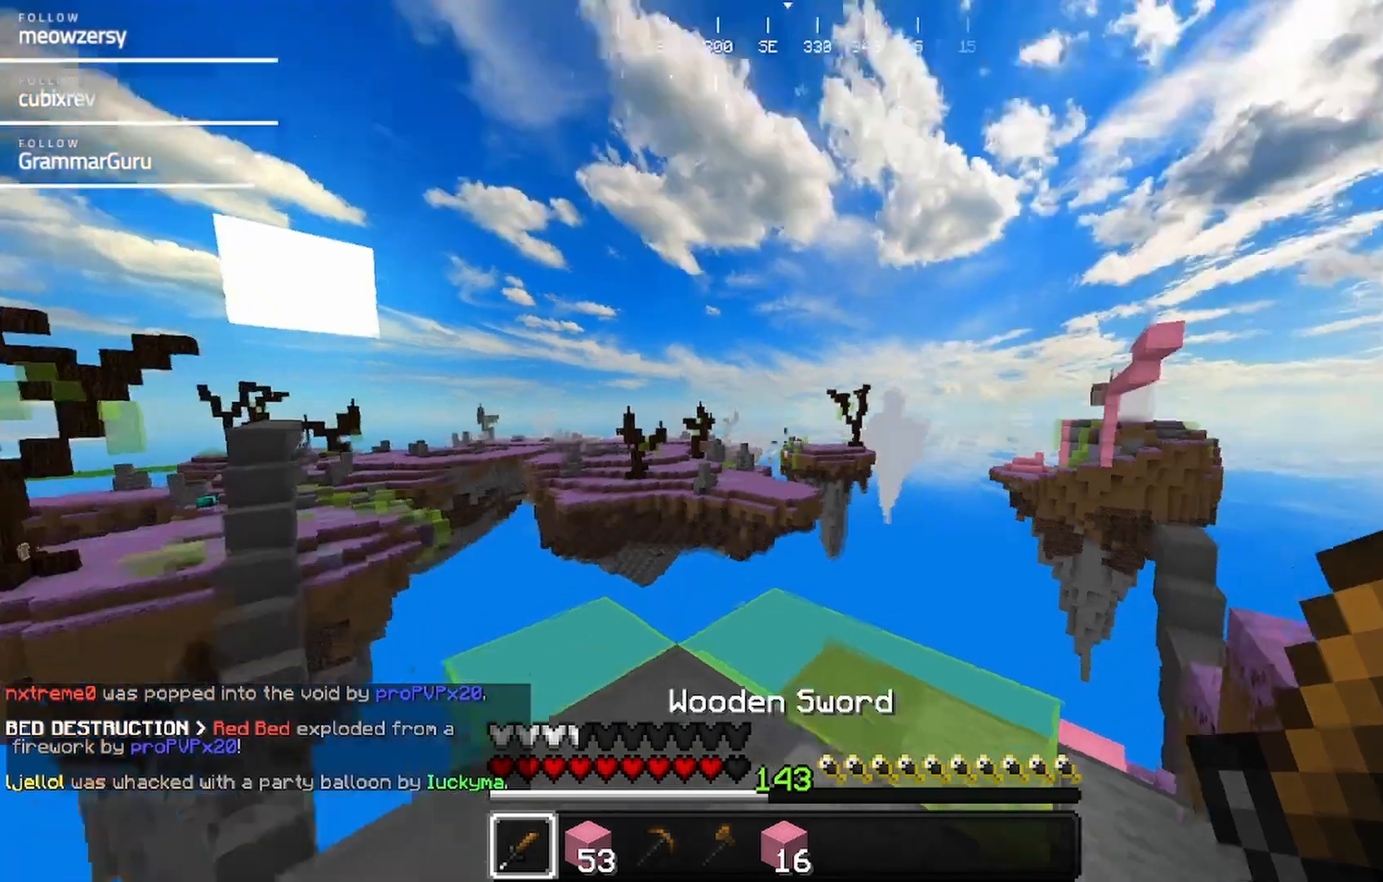
{"keys": [], "mouse": [], "events": []}
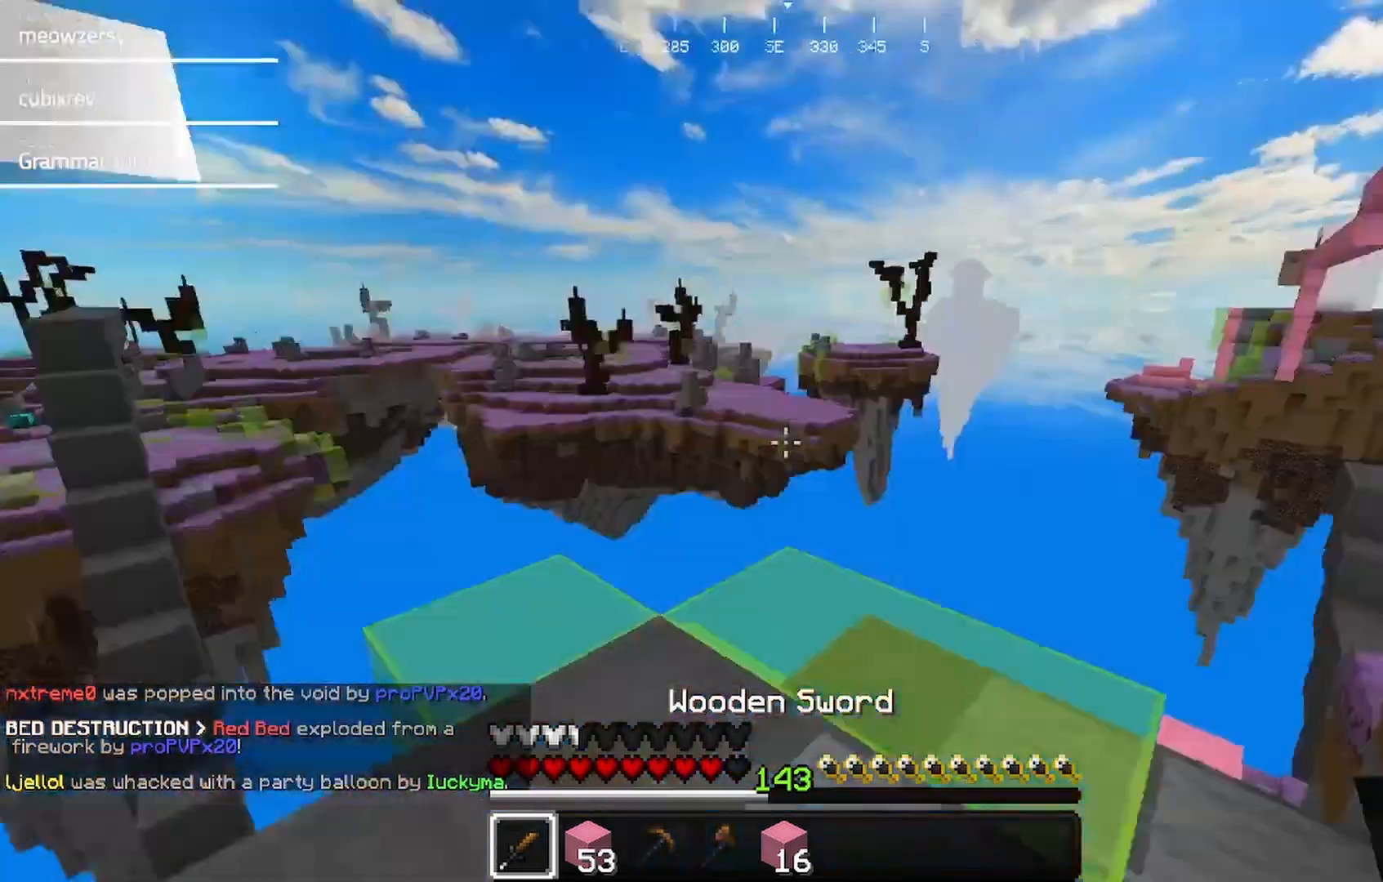
{"keys": [], "mouse": [], "events": []}
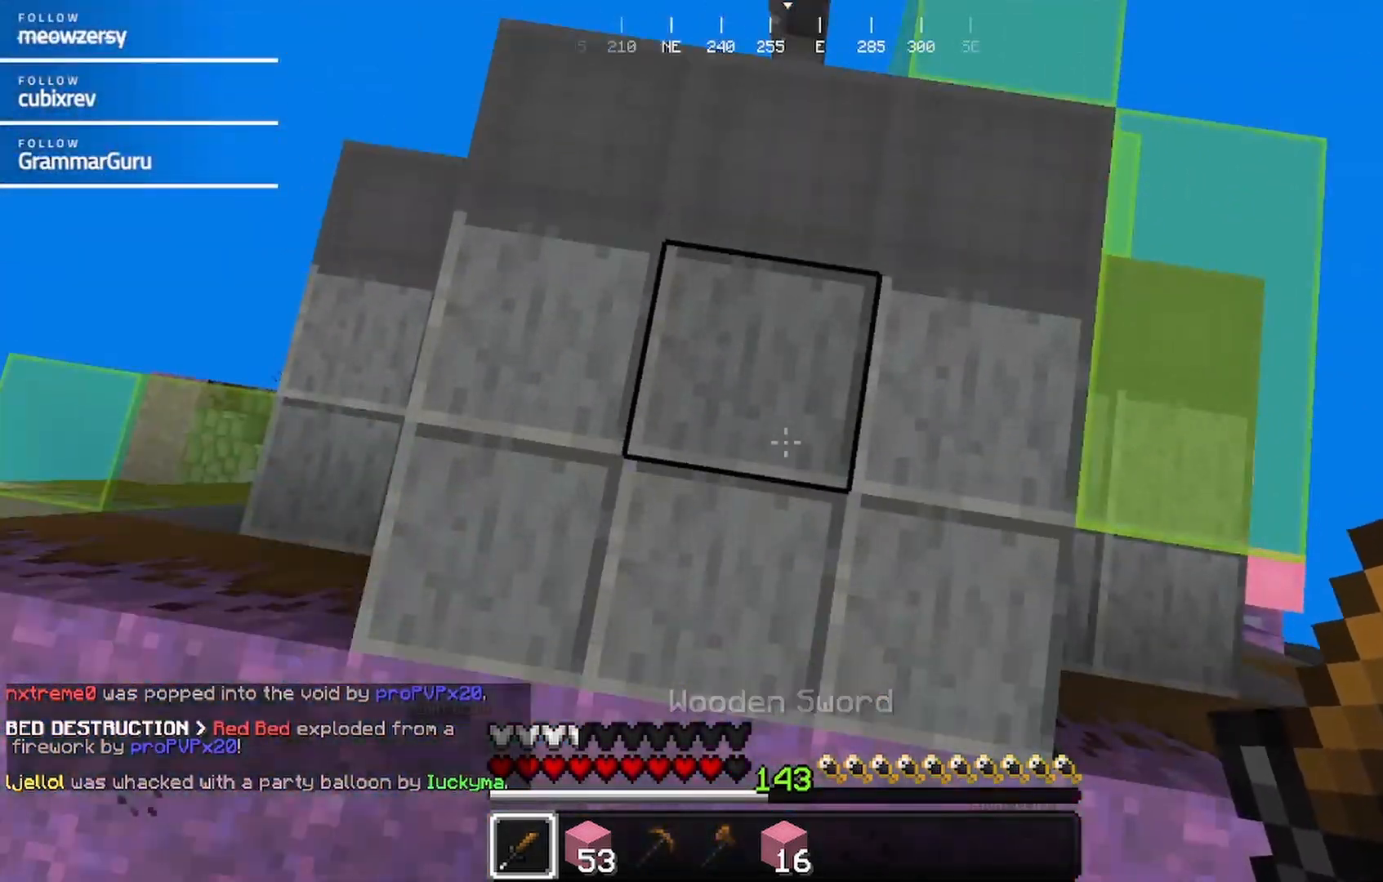
{"keys": ["d", "w"], "mouse": [], "events": [[134, "d", "down"], [134, "w", "down"]]}
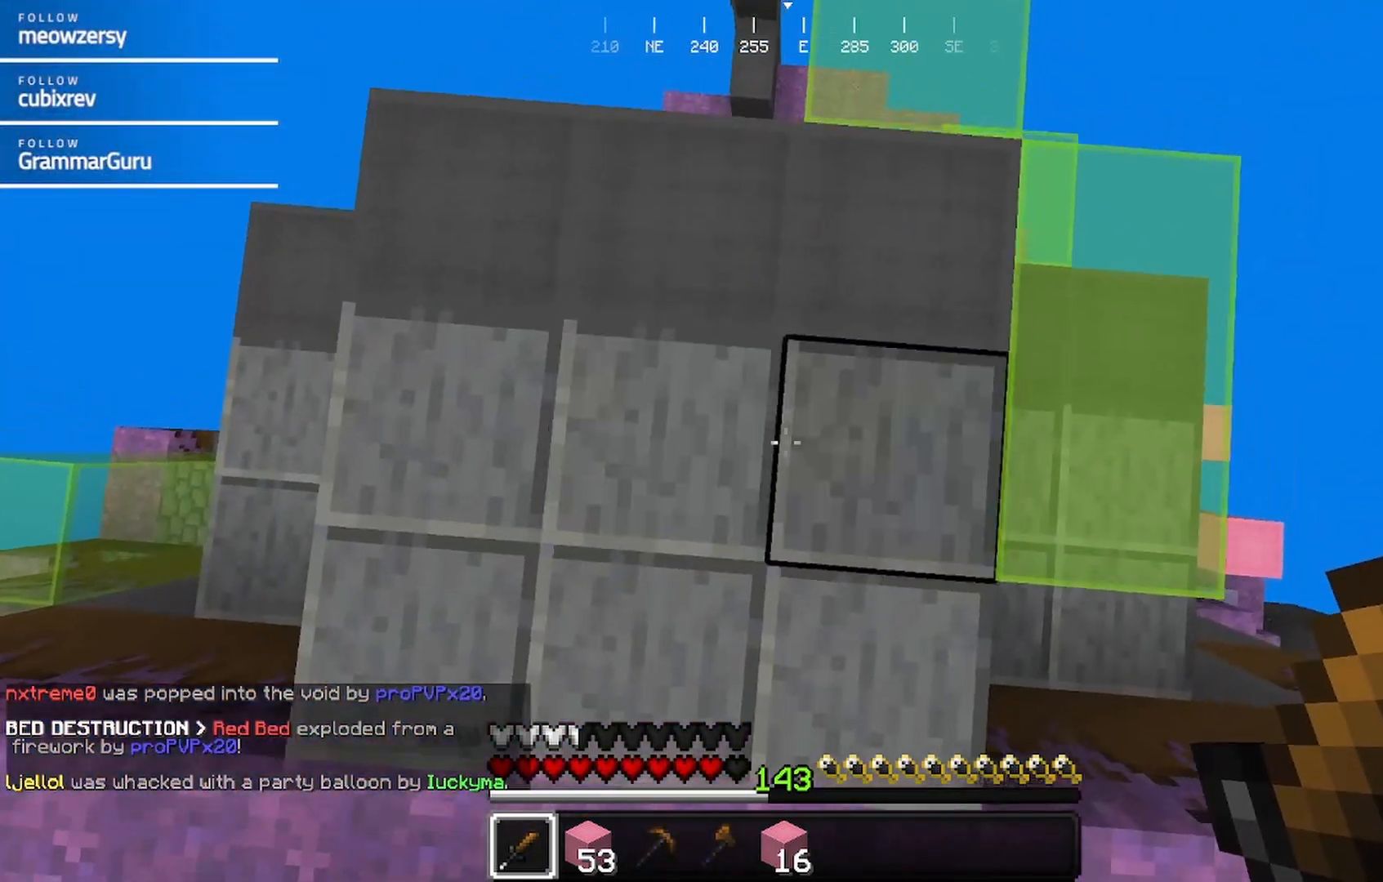
{"keys": ["d", "w"], "mouse": [], "events": []}
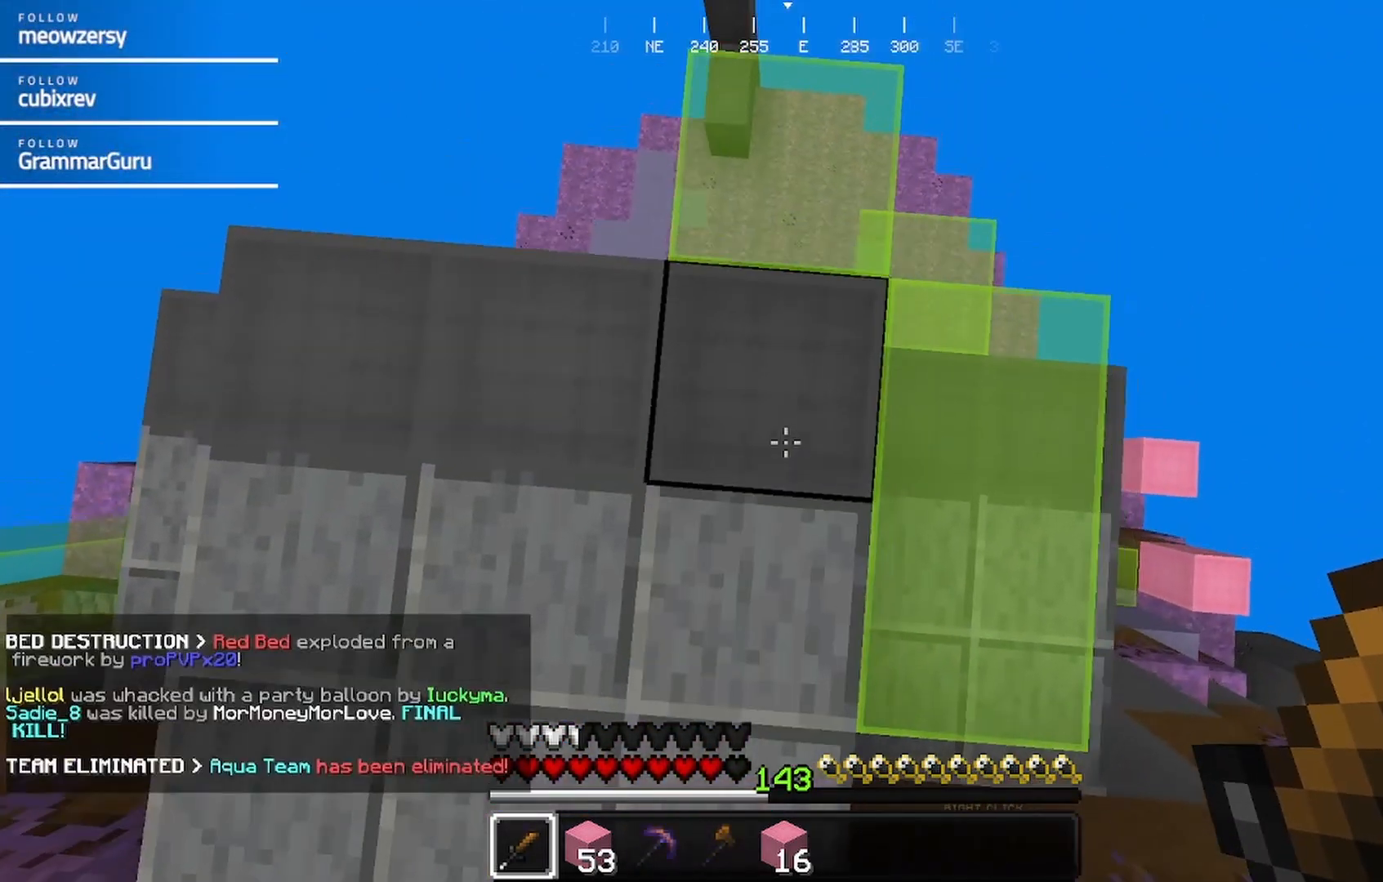
{"keys": ["a", "w"], "mouse": [], "events": [[17, "d", "up"], [434, "a", "down"]]}
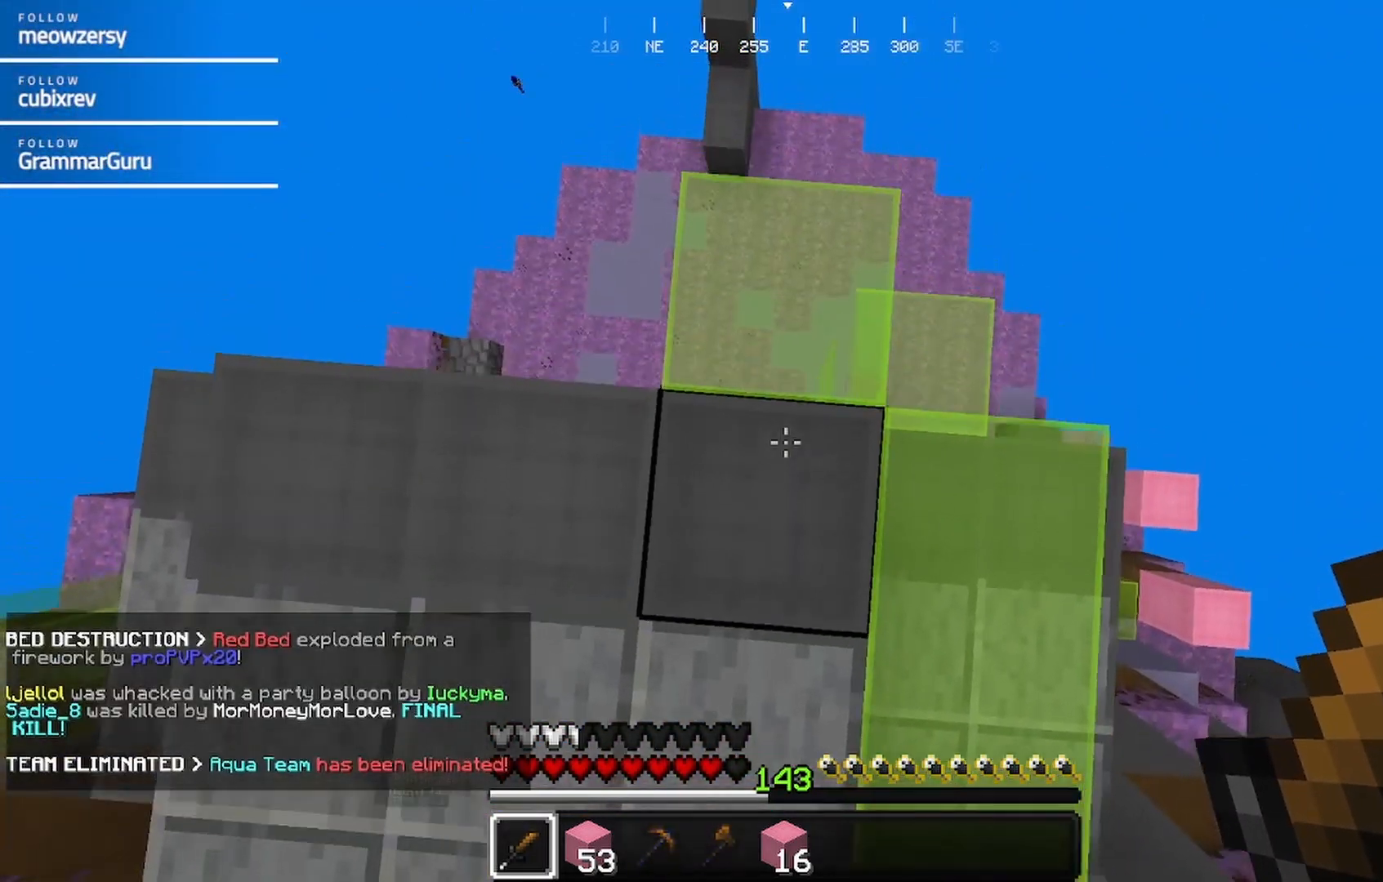
{"keys": ["a"], "mouse": [], "events": [[84, "w", "up"]]}
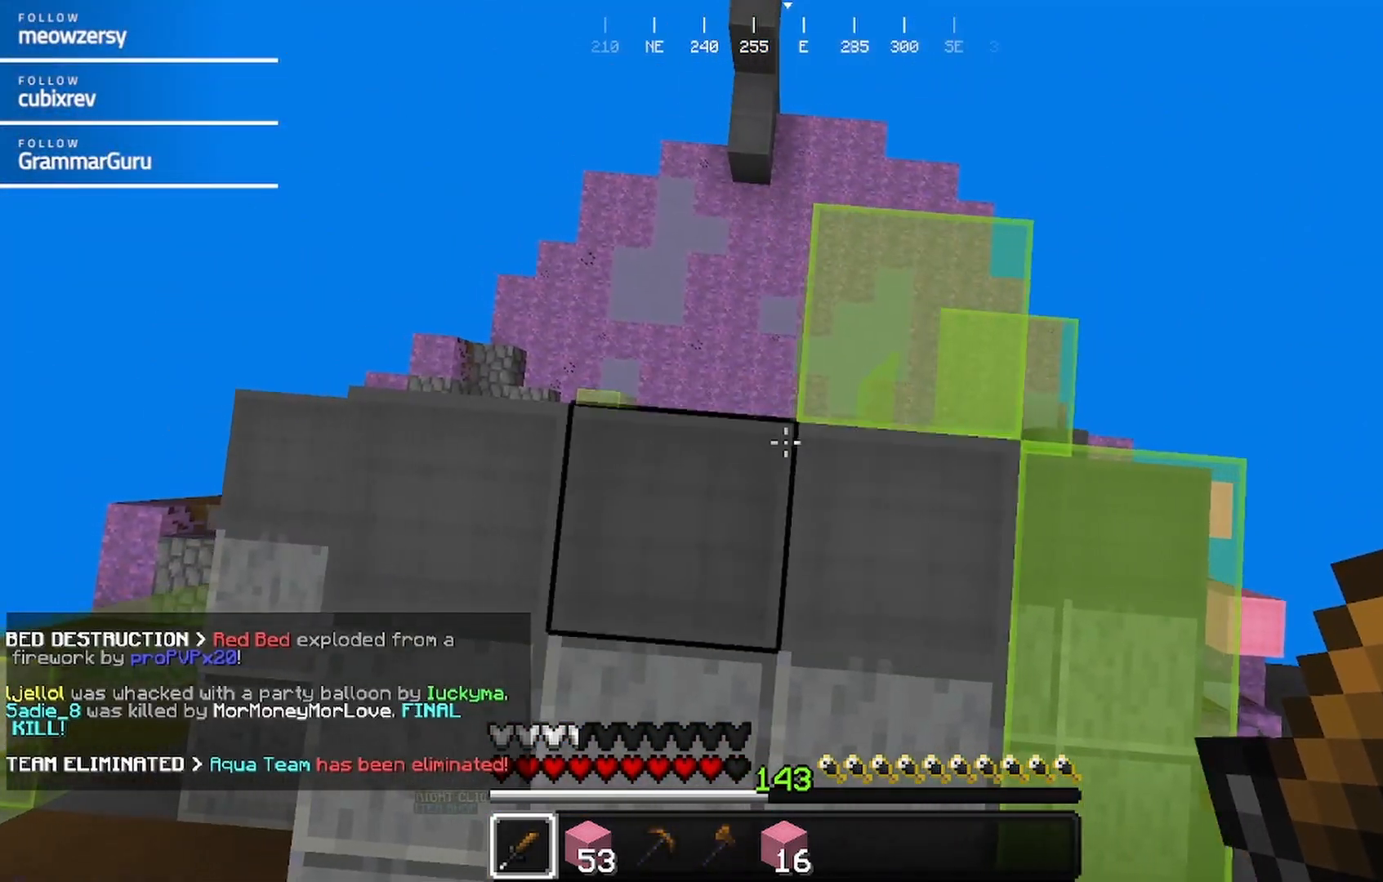
{"keys": [], "mouse": [], "events": [[484, "a", "up"]]}
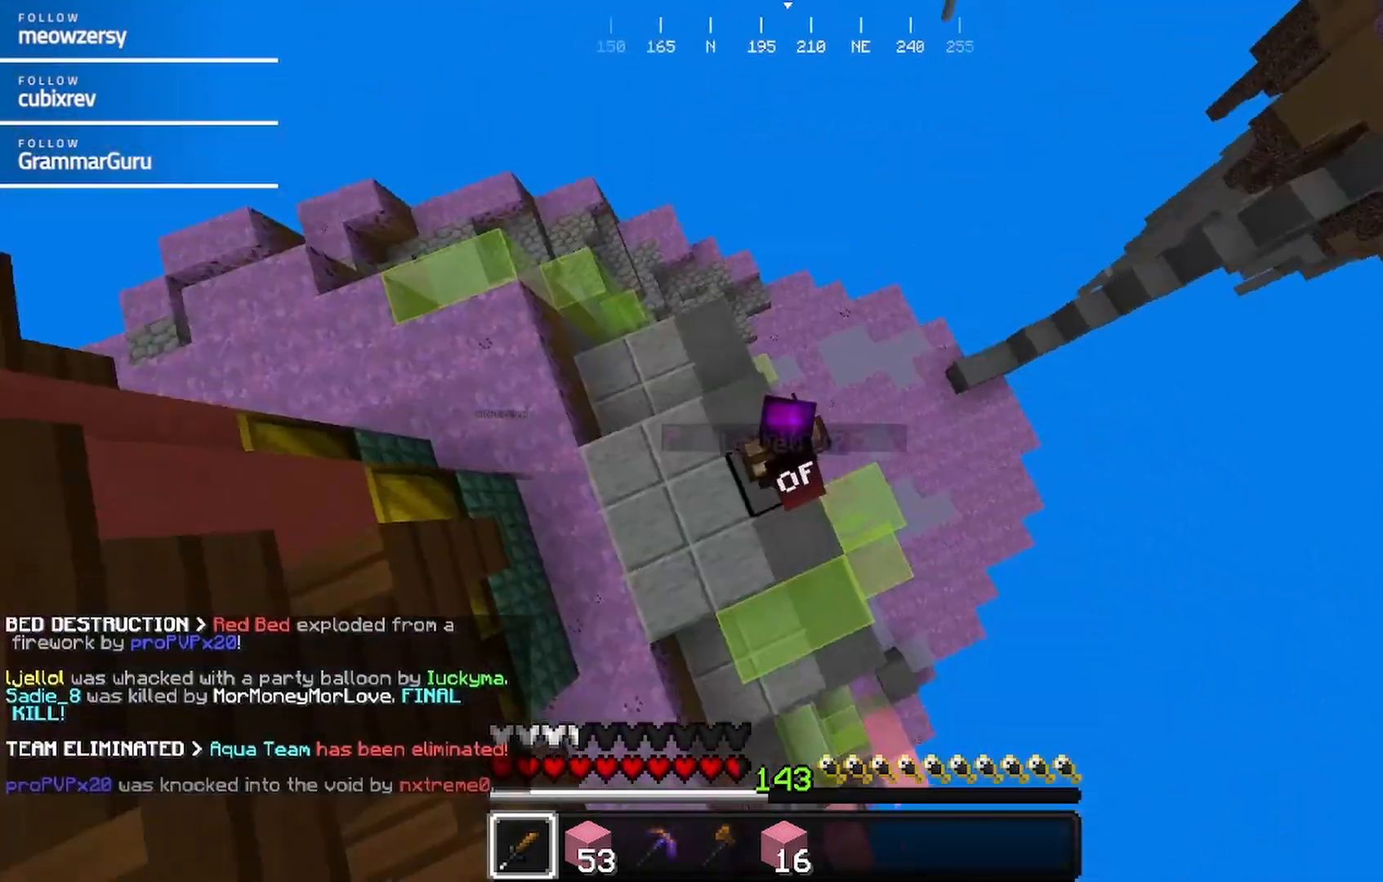
{"keys": [], "mouse": [], "events": []}
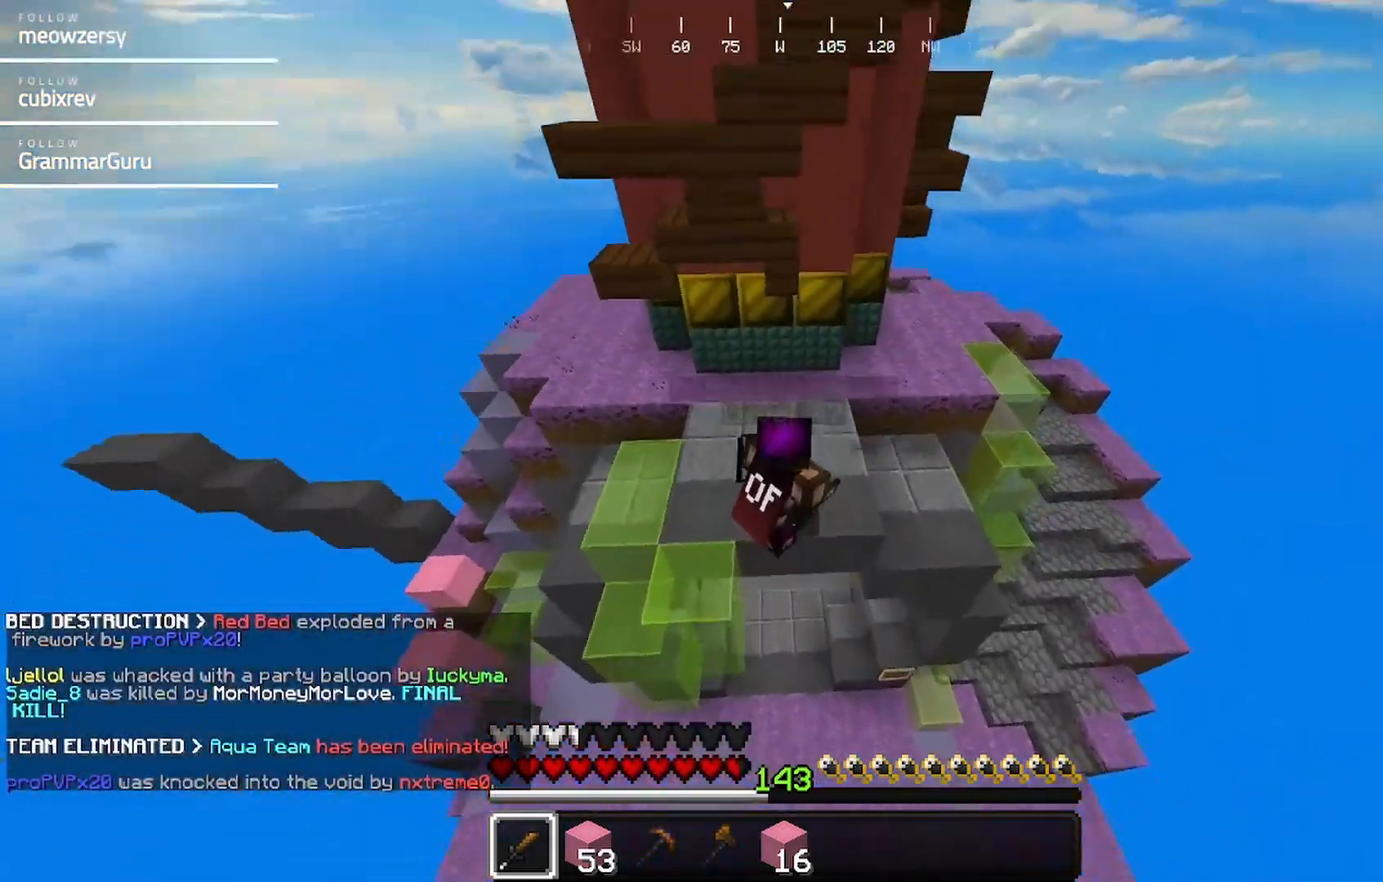
{"keys": [], "mouse": [], "events": []}
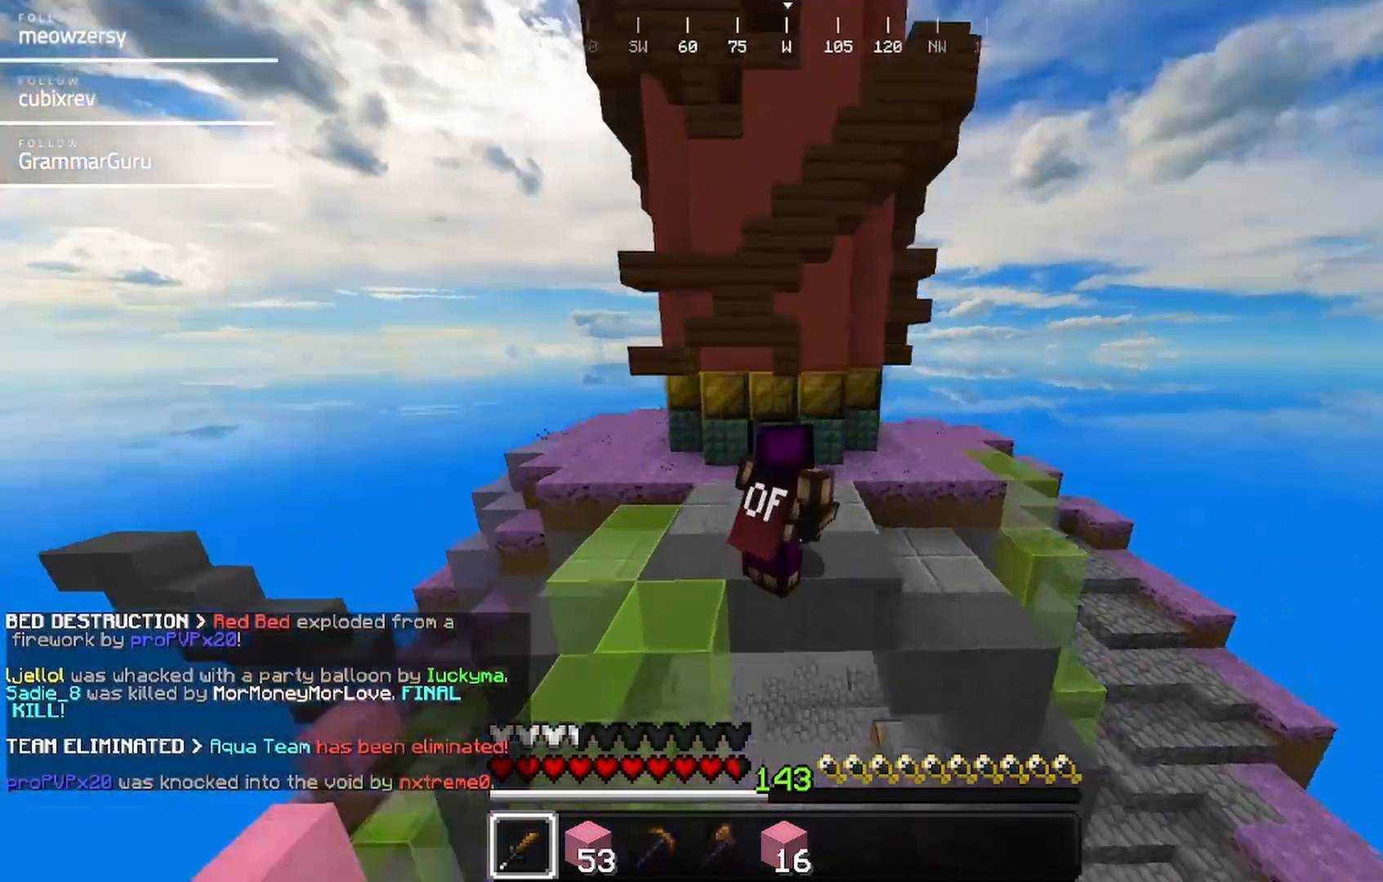
{"keys": [], "mouse": [], "events": []}
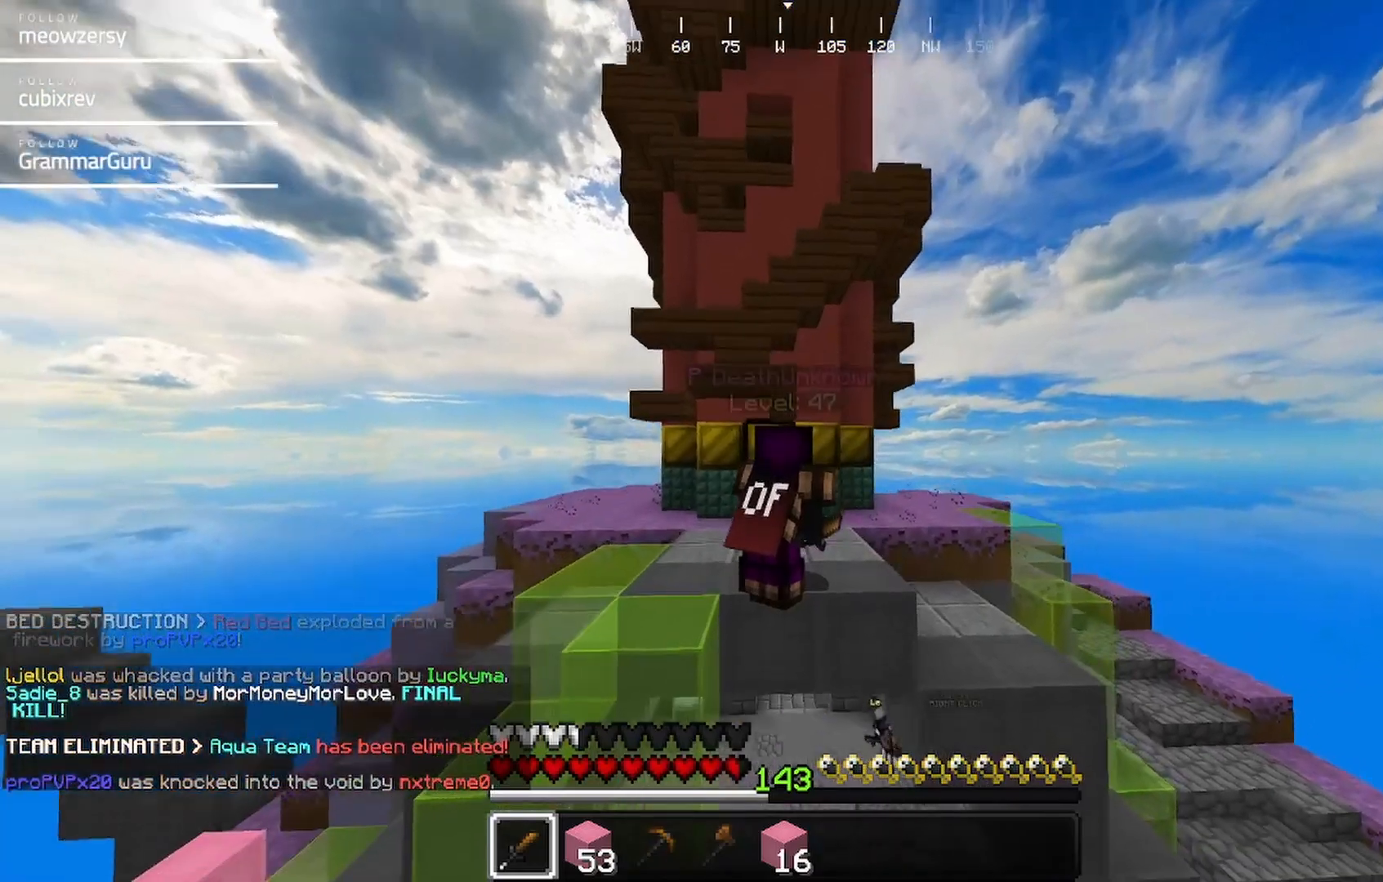
{"keys": [], "mouse": [], "events": []}
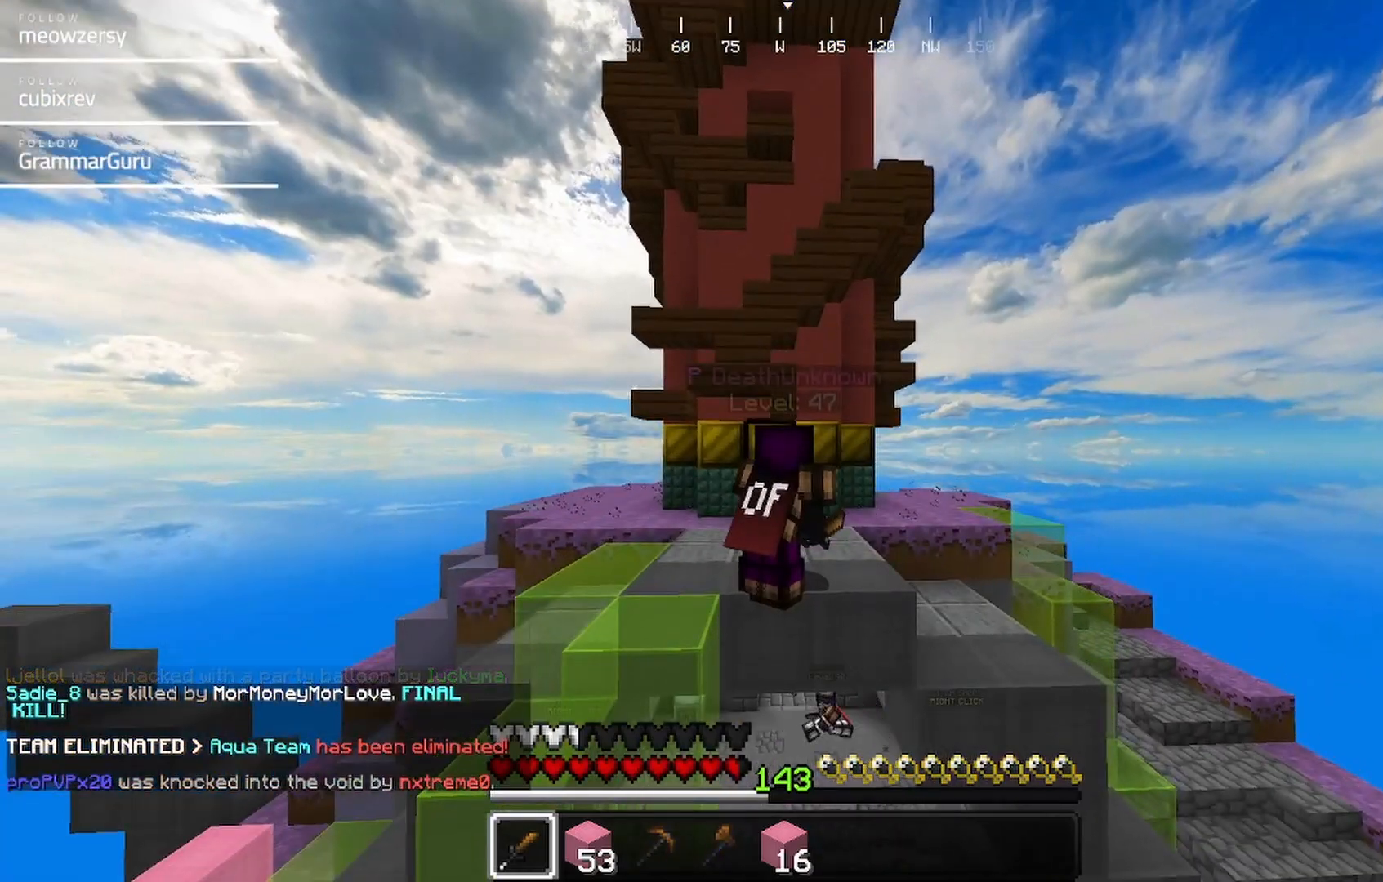
{"keys": [], "mouse": [], "events": []}
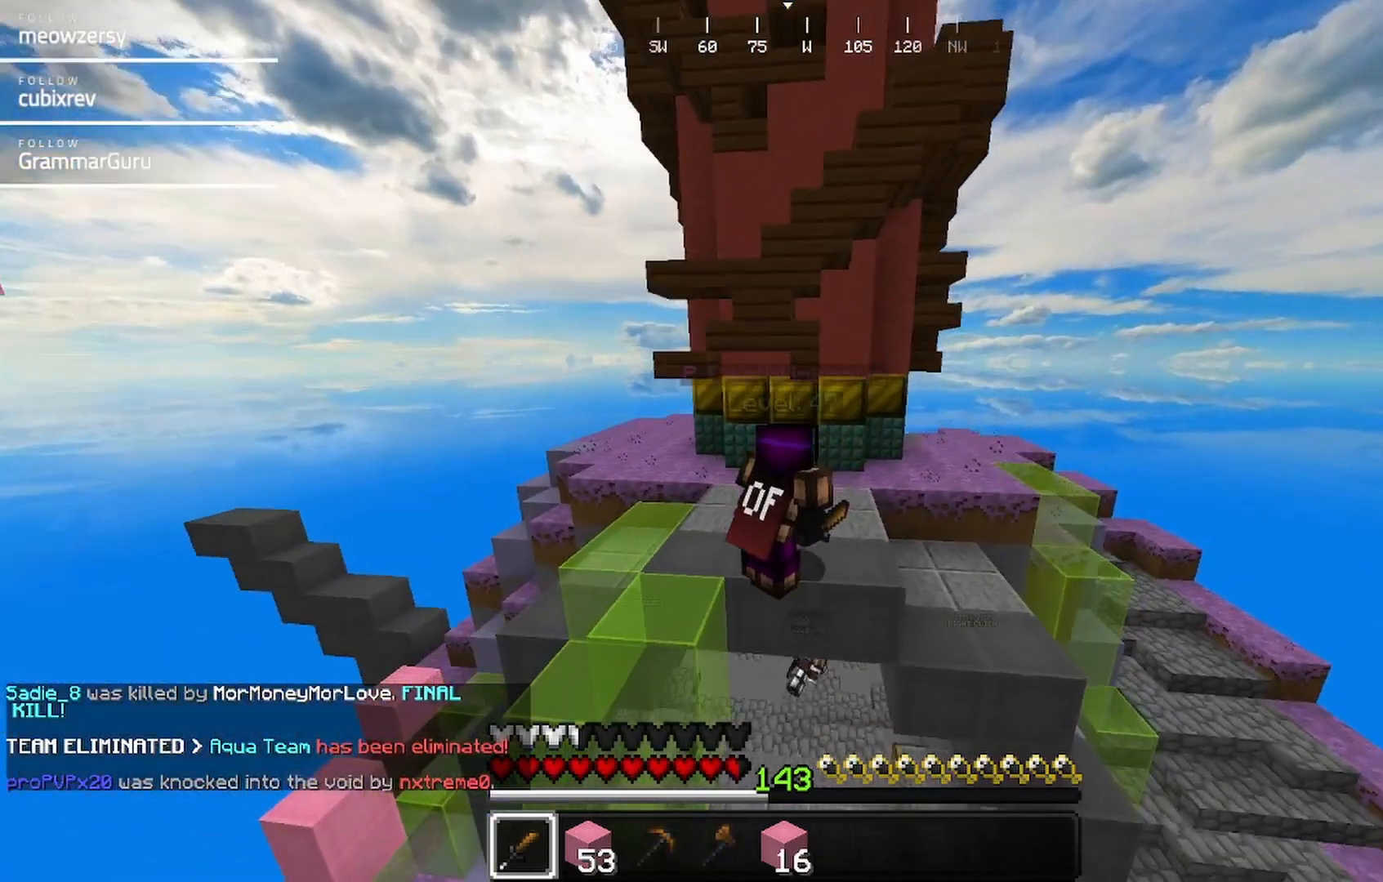
{"keys": [], "mouse": [], "events": []}
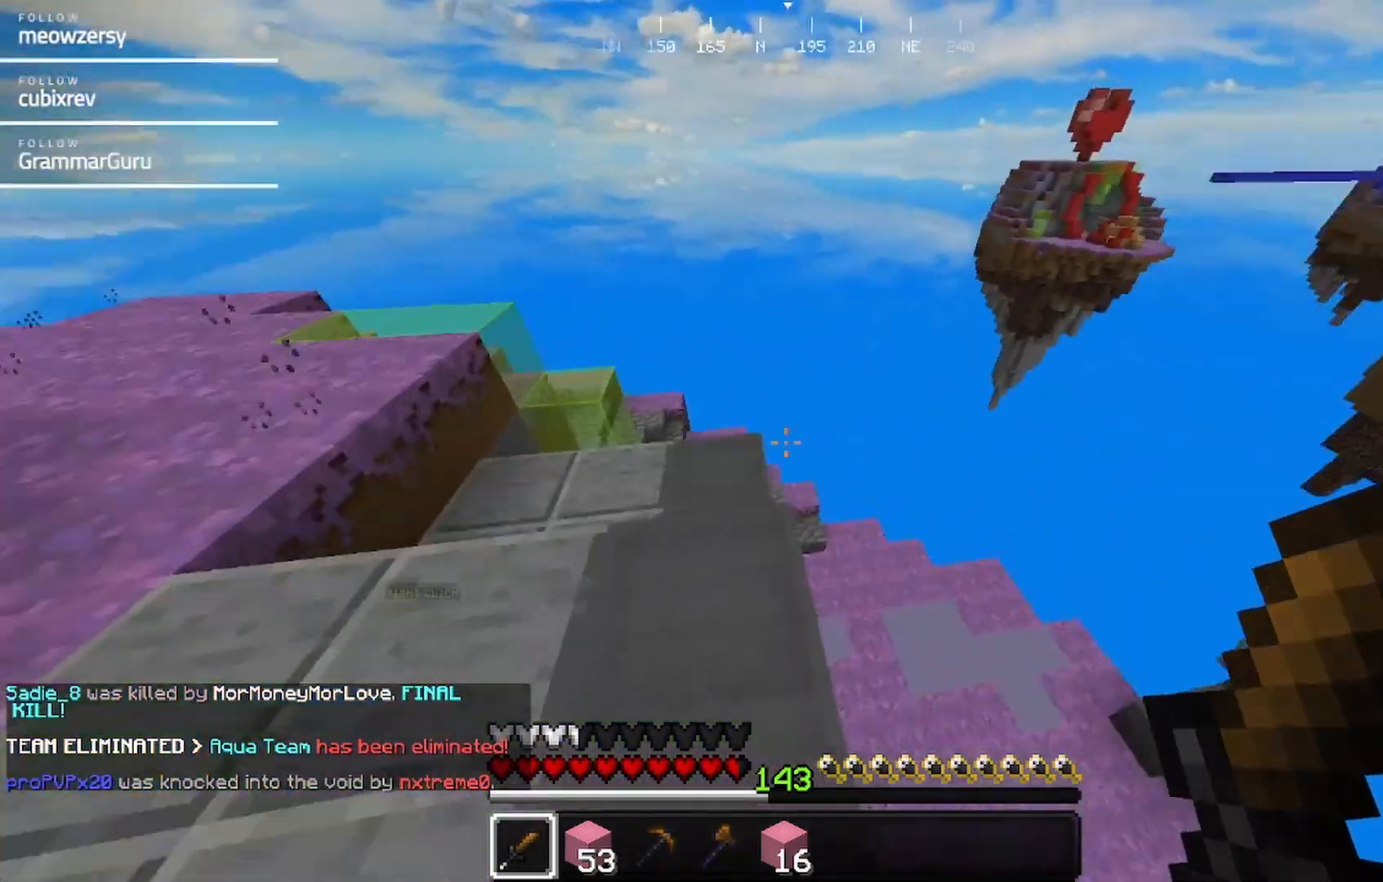
{"keys": [], "mouse": [], "events": [[184, "d", "down"], [434, "d", "up"]]}
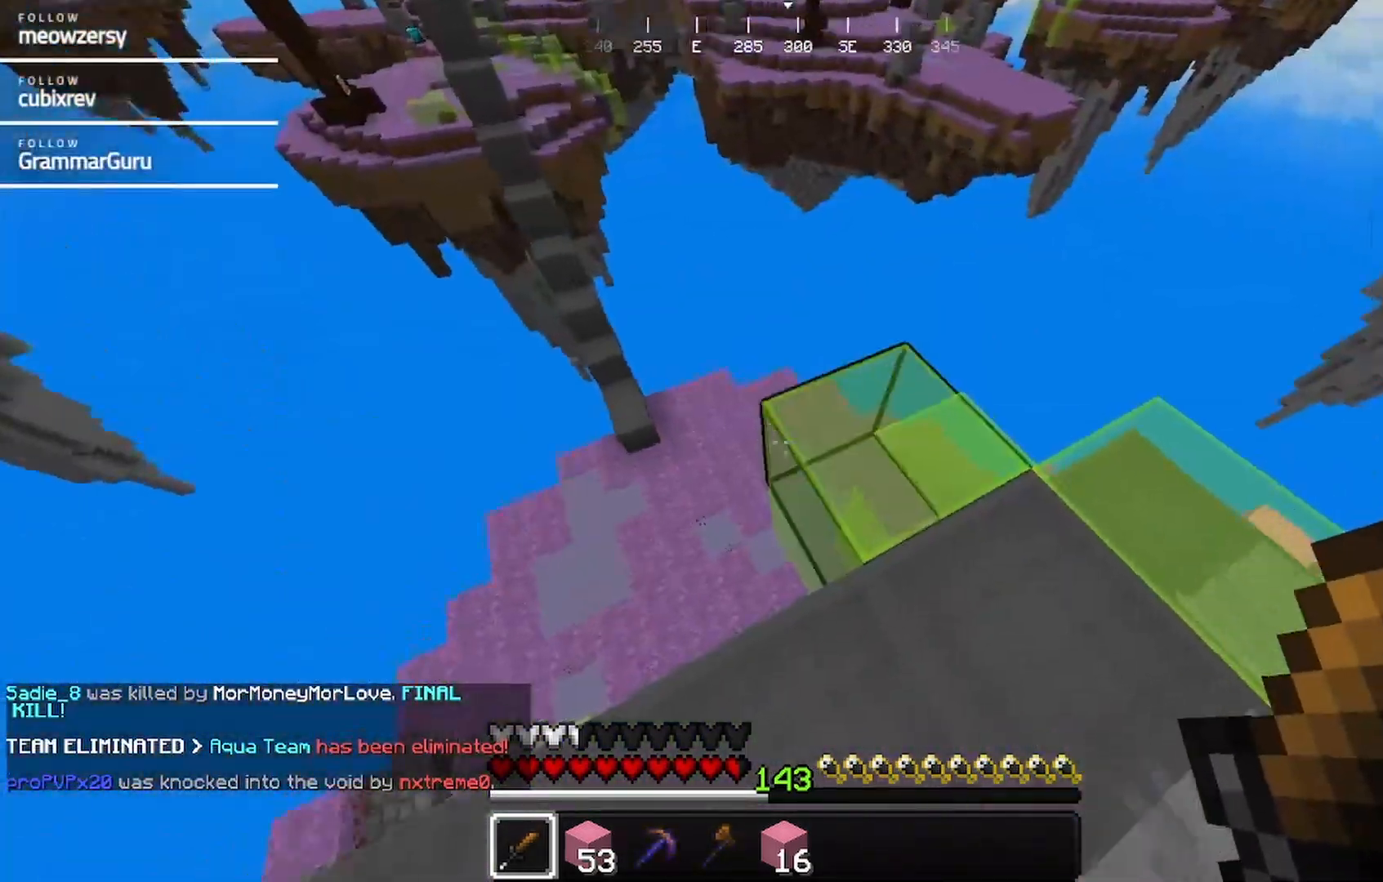
{"keys": ["d"], "mouse": [], "events": [[200, "d", "down"]]}
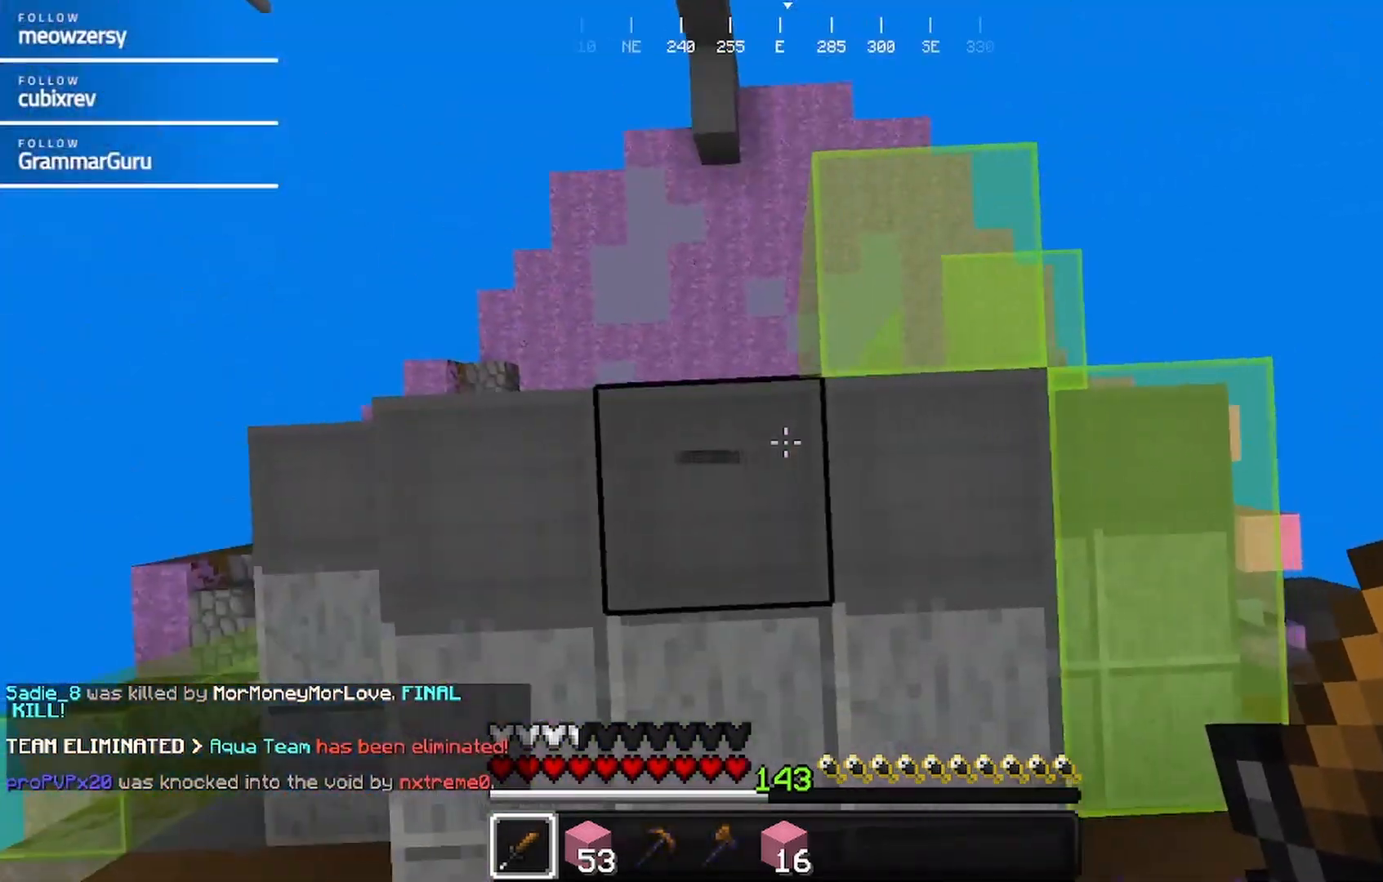
{"keys": ["w"], "mouse": [], "events": [[117, "d", "up"], [434, "w", "down"]]}
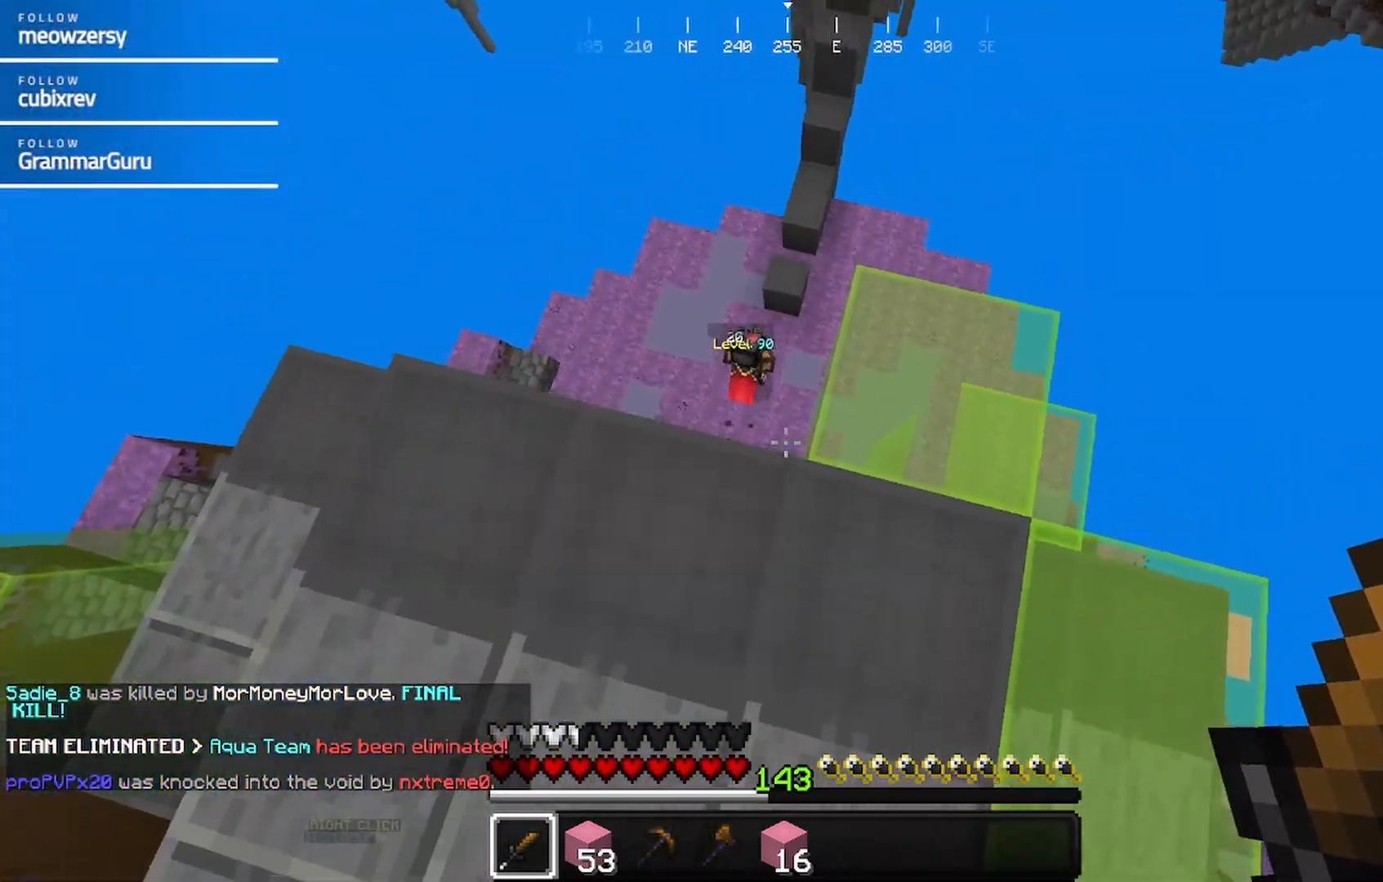
{"keys": ["w"], "mouse": [], "events": []}
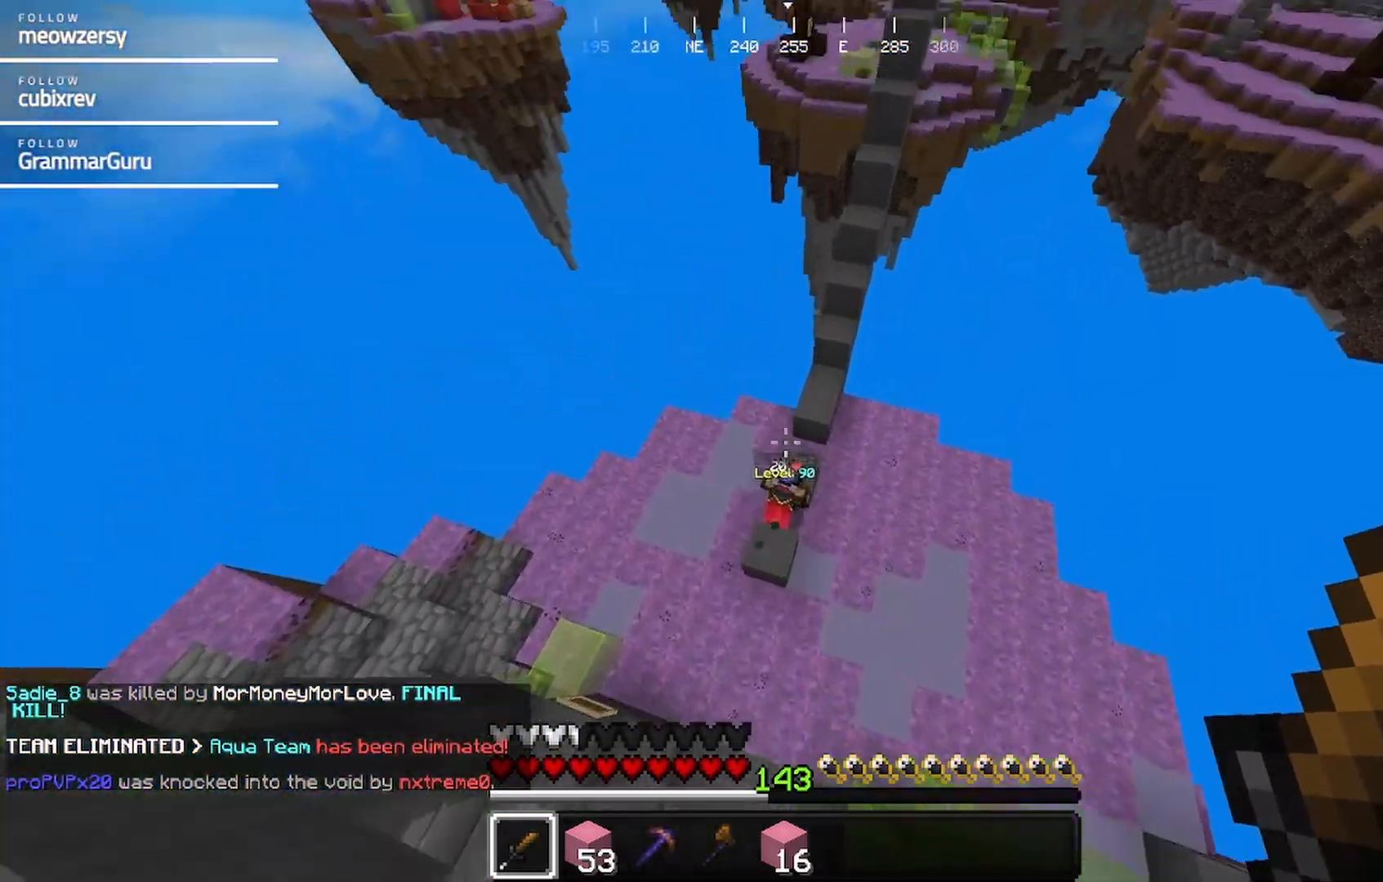
{"keys": ["d", "w"], "mouse": ["left"], "events": [[317, "mouse_left", "down"], [367, "d", "down"]]}
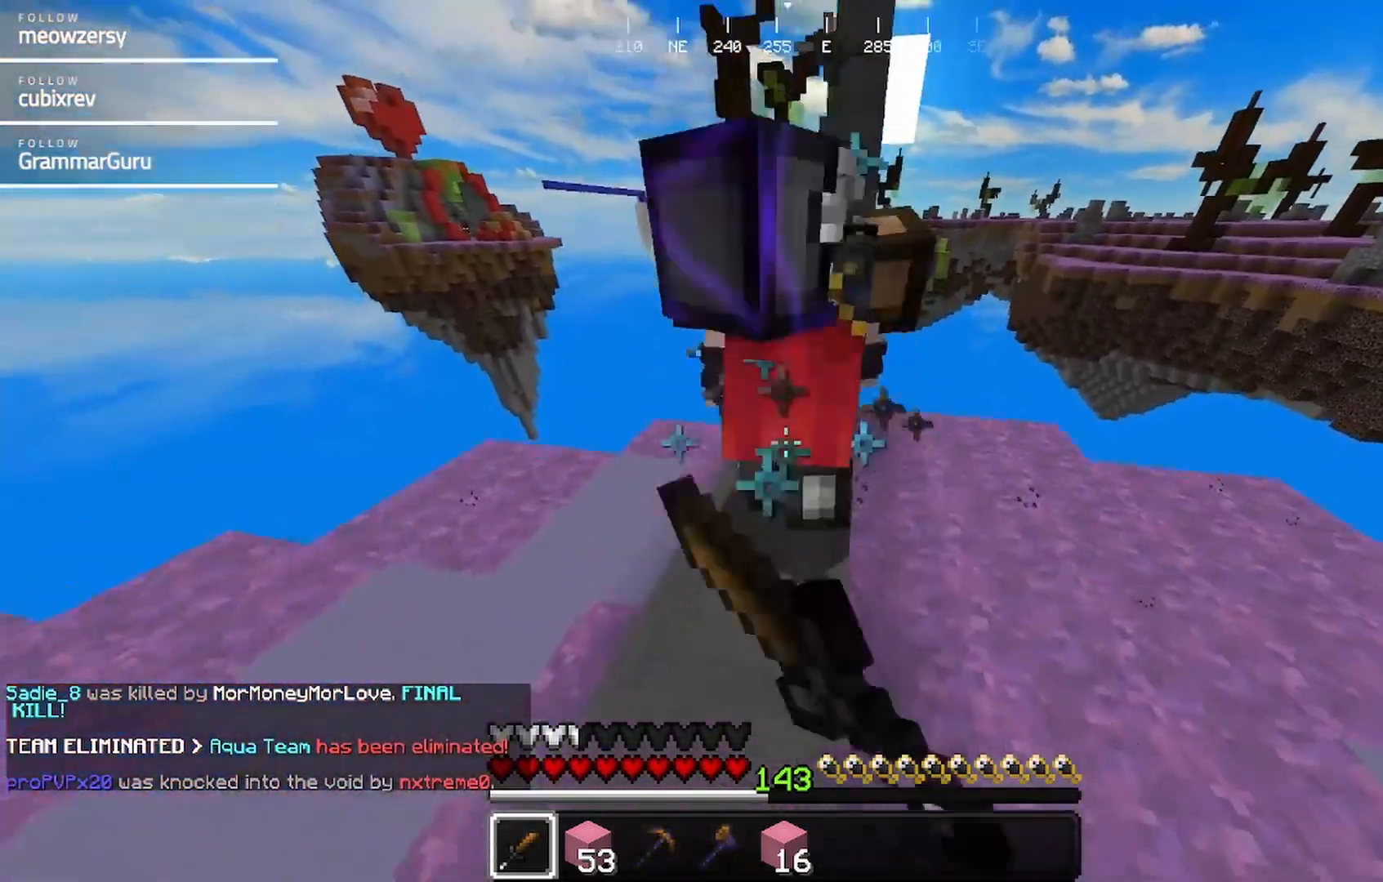
{"keys": ["w"], "mouse": ["left"], "events": [[284, "mouse_left", "up"], [384, "mouse_left", "down"], [434, "d", "up"]]}
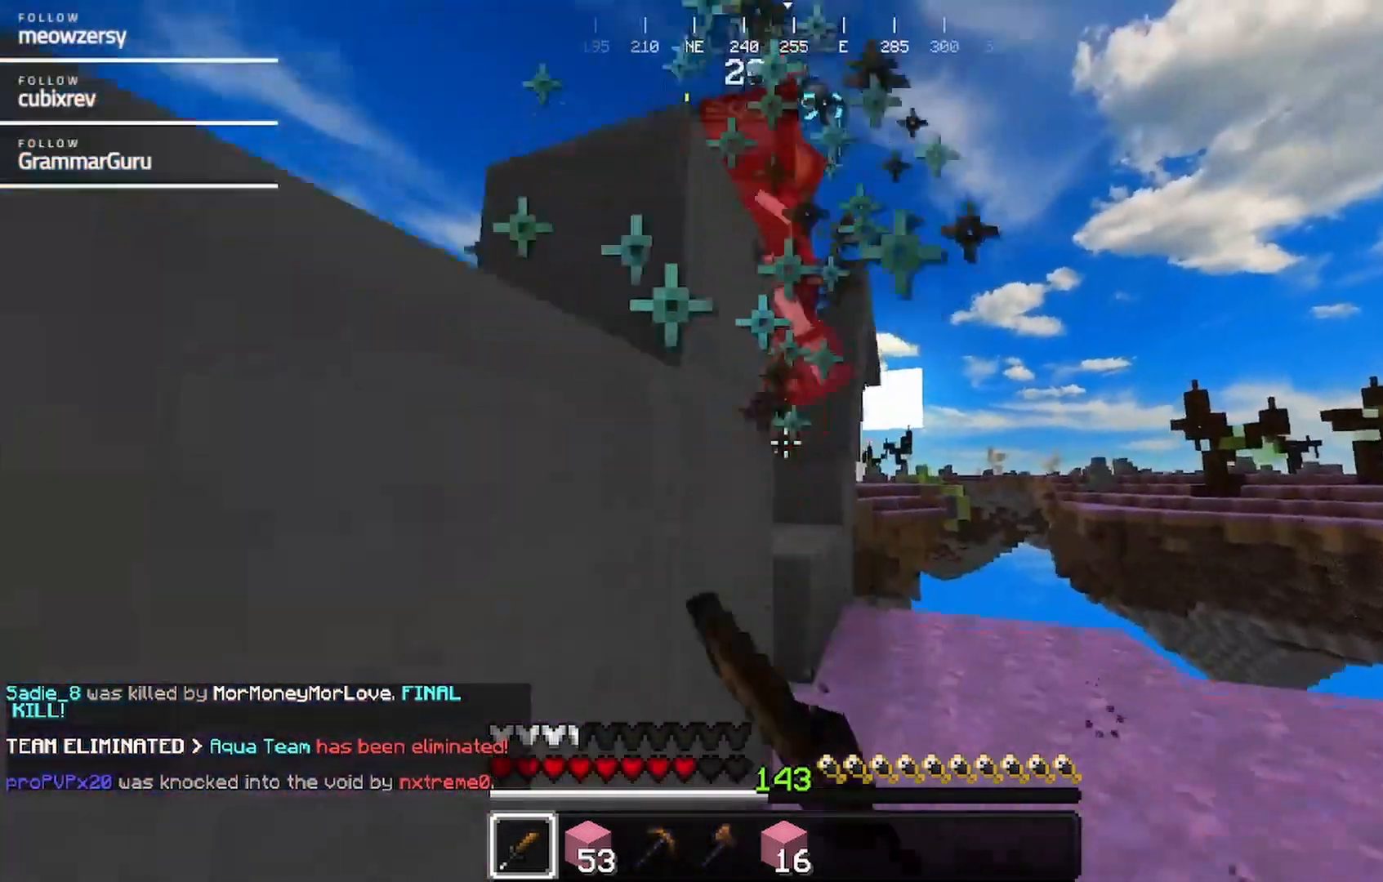
{"keys": ["d", "w"], "mouse": ["left"], "events": [[117, "d", "down"]]}
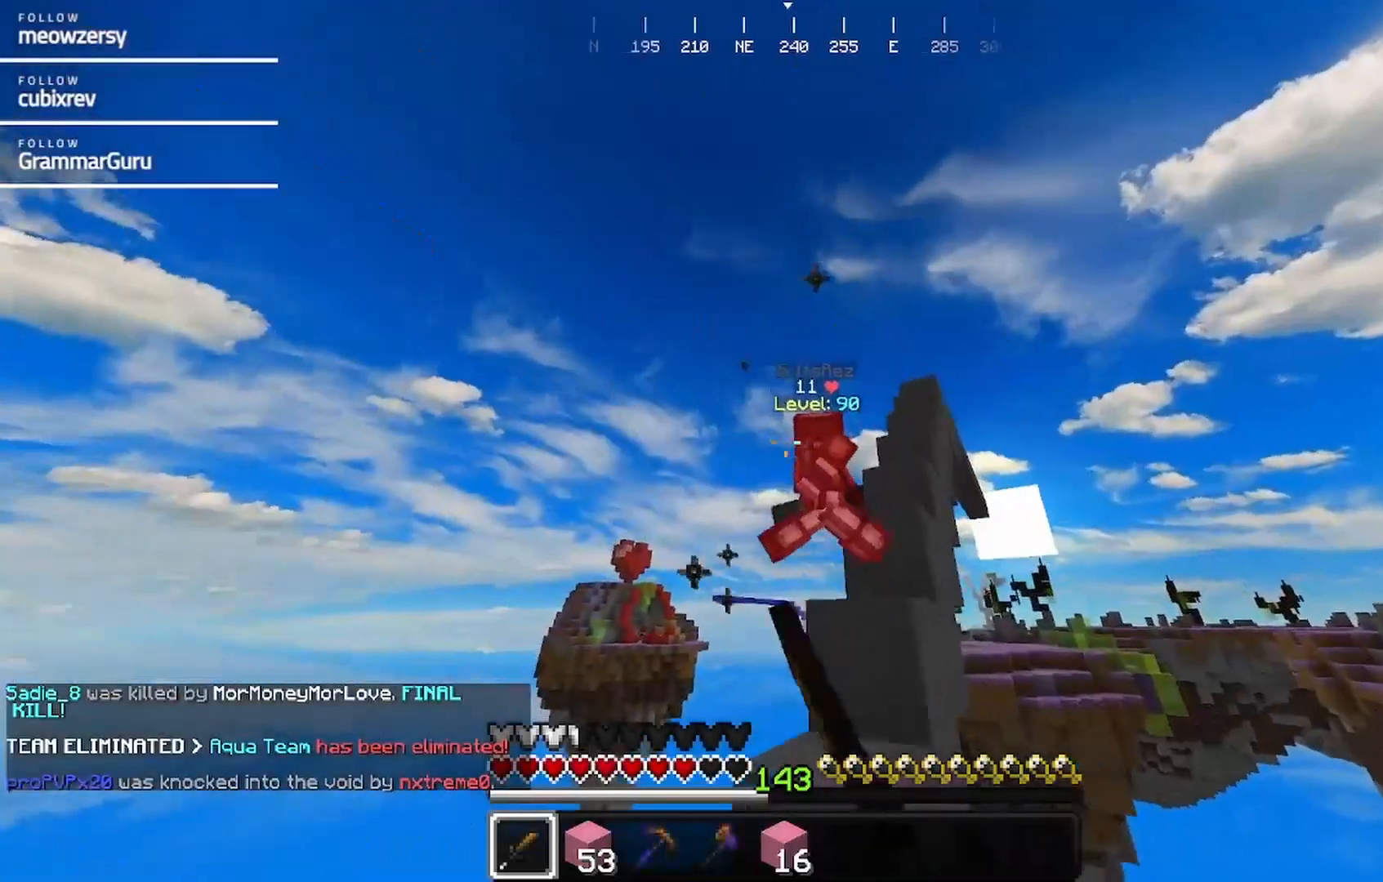
{"keys": ["a", "w"], "mouse": ["left"], "events": [[84, "d", "up"], [134, "a", "down"], [284, "mouse_left", "up"], [350, "mouse_left", "down"]]}
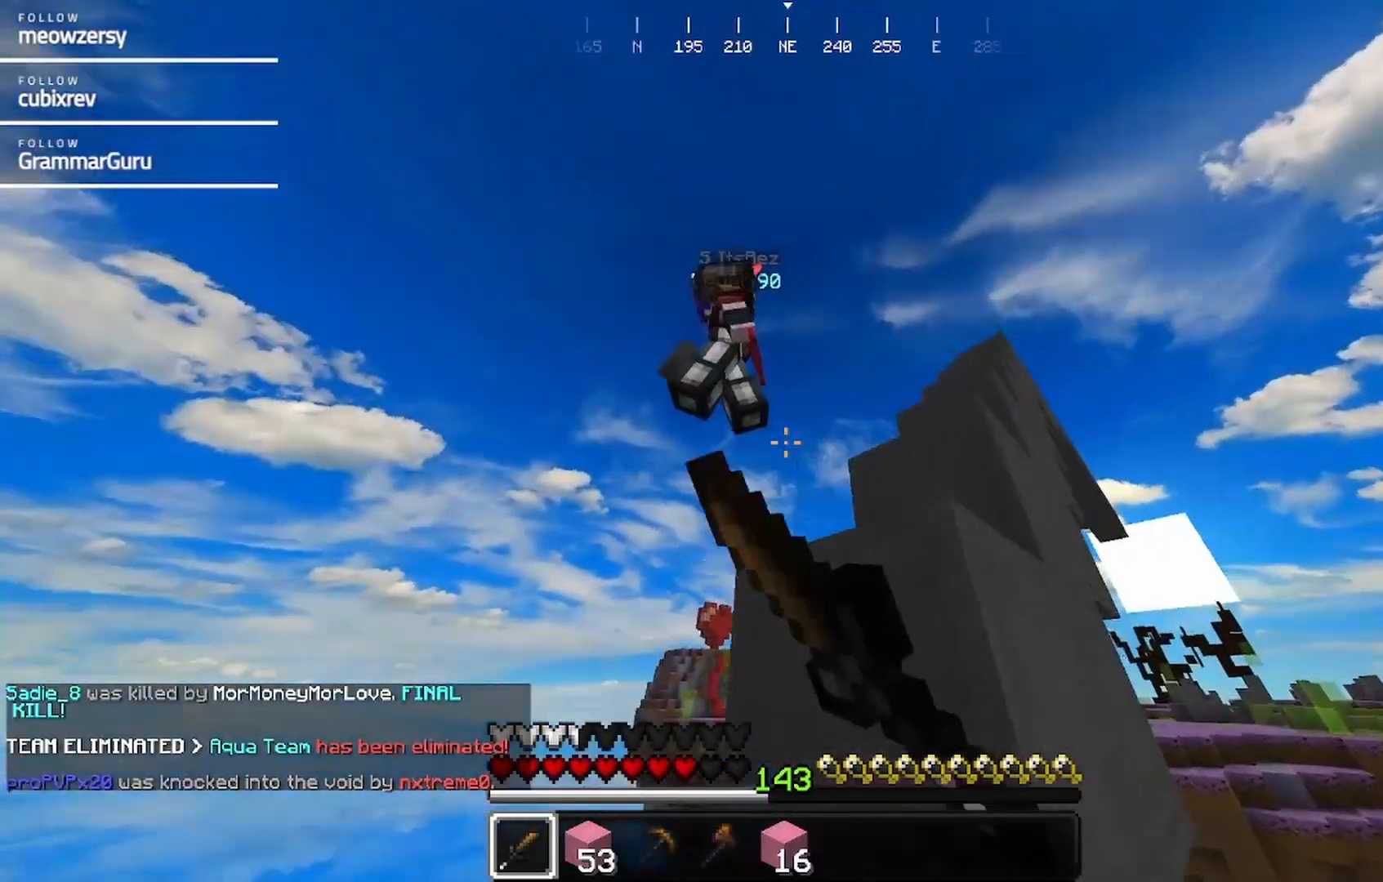
{"keys": ["a", "w"], "mouse": ["left"], "events": [[50, "mouse_left", "up"], [100, "mouse_left", "down"], [267, "w", "up"], [367, "w", "down"]]}
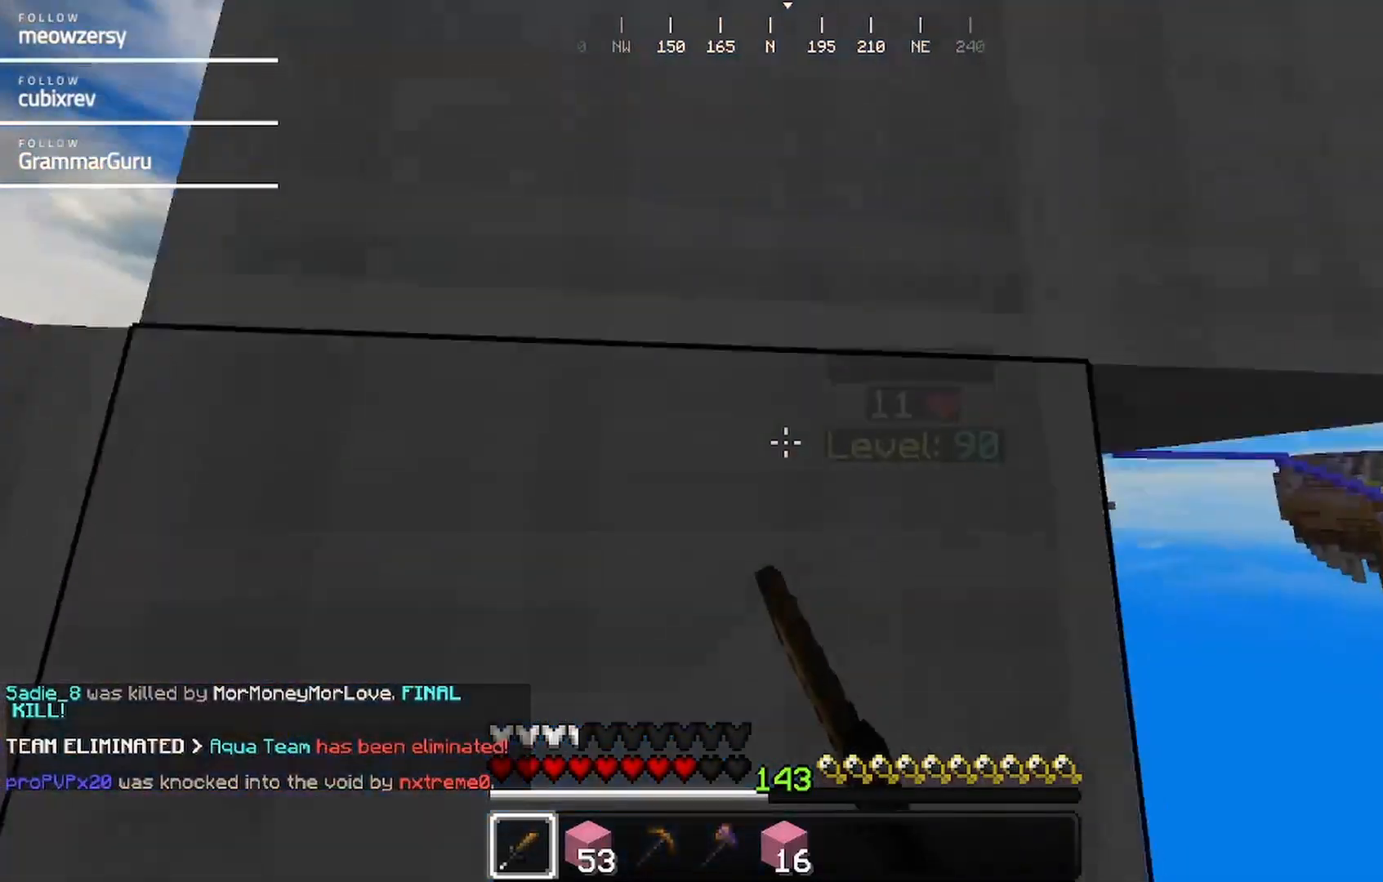
{"keys": [], "mouse": [], "events": [[300, "mouse_left", "up"], [384, "w", "up"], [450, "a", "up"]]}